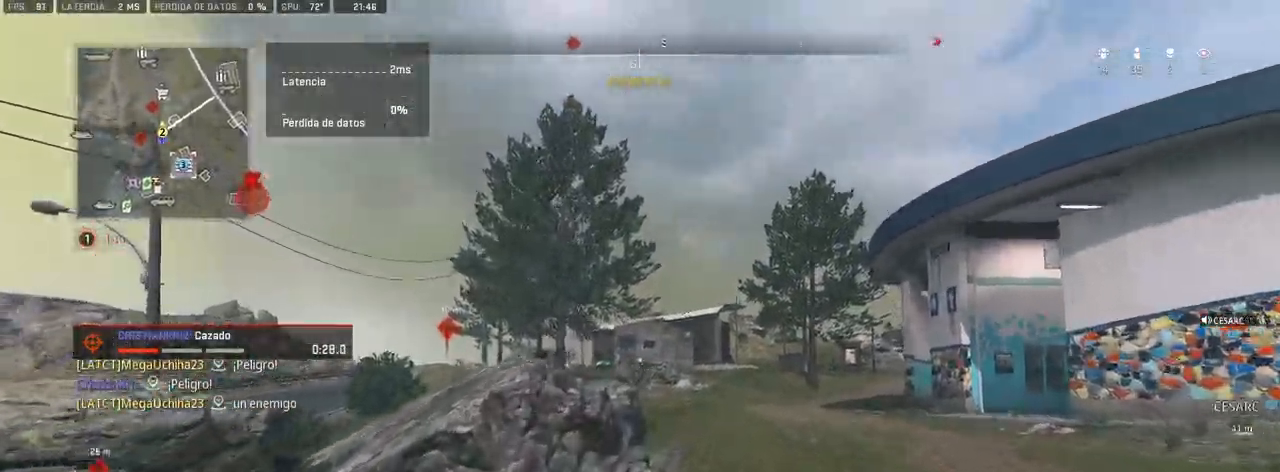
Gameplay with a controller (PlayStation layout); each line is a JSON object with the inputs held at the frame after it (dt_ms = milliseconds from this image to that frame). "events" lists button and stick changes between this image and that frame as [ms after this image, input, new state], when the widget could be followed in between.
{"dt_ms": 1000, "buttons": ["L1", "R1"], "left_stick": "up", "right_stick": "center"}
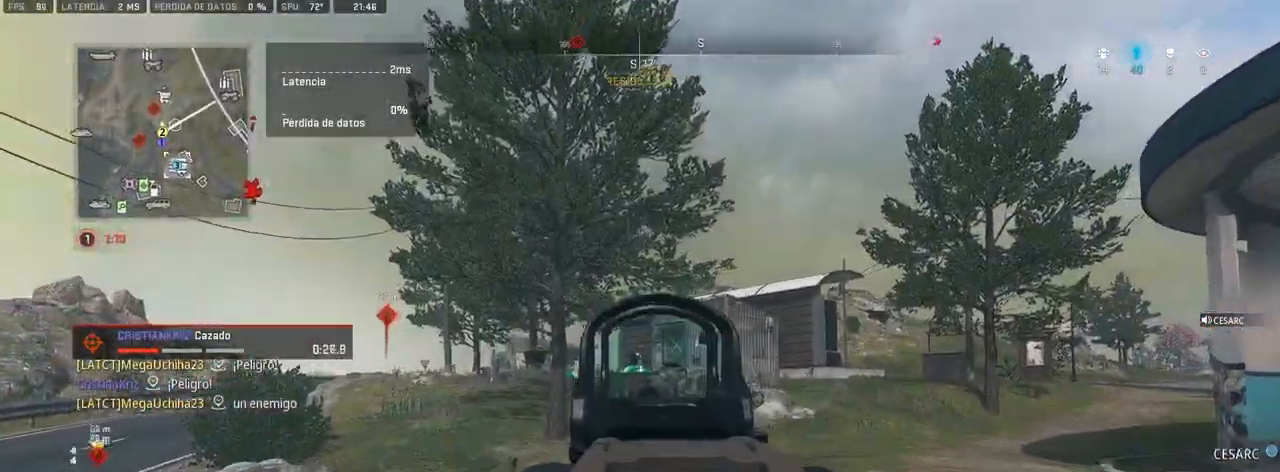
{"dt_ms": 500, "buttons": ["L1", "R1"], "left_stick": "center", "right_stick": "down", "events": [[83, "left_stick", "center"], [300, "right_stick", "down"]]}
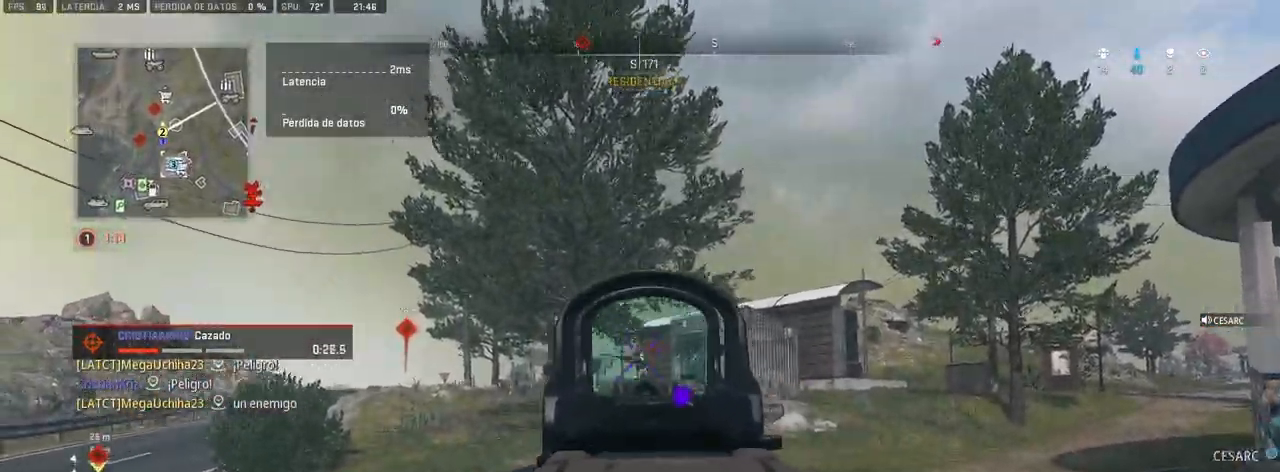
{"dt_ms": 500, "buttons": ["L1", "R1"], "left_stick": "up-right", "right_stick": "down", "events": [[217, "right_stick", "center"], [267, "left_stick", "right"], [317, "left_stick", "up-right"], [450, "right_stick", "down"]]}
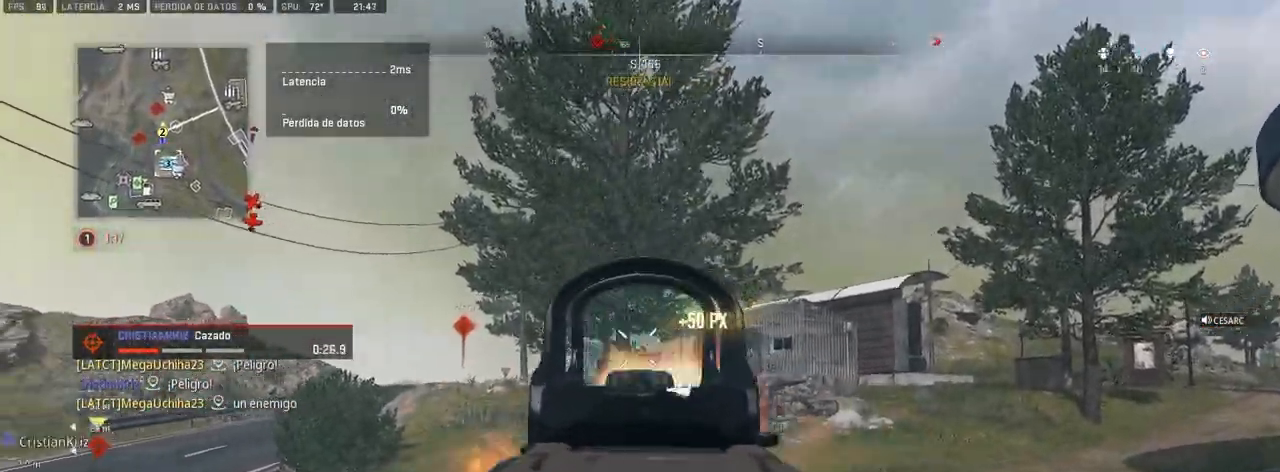
{"dt_ms": 500, "buttons": [], "left_stick": "up", "right_stick": "center", "events": [[167, "L1", "up"], [233, "R1", "up"], [250, "right_stick", "center"], [417, "left_stick", "up"]]}
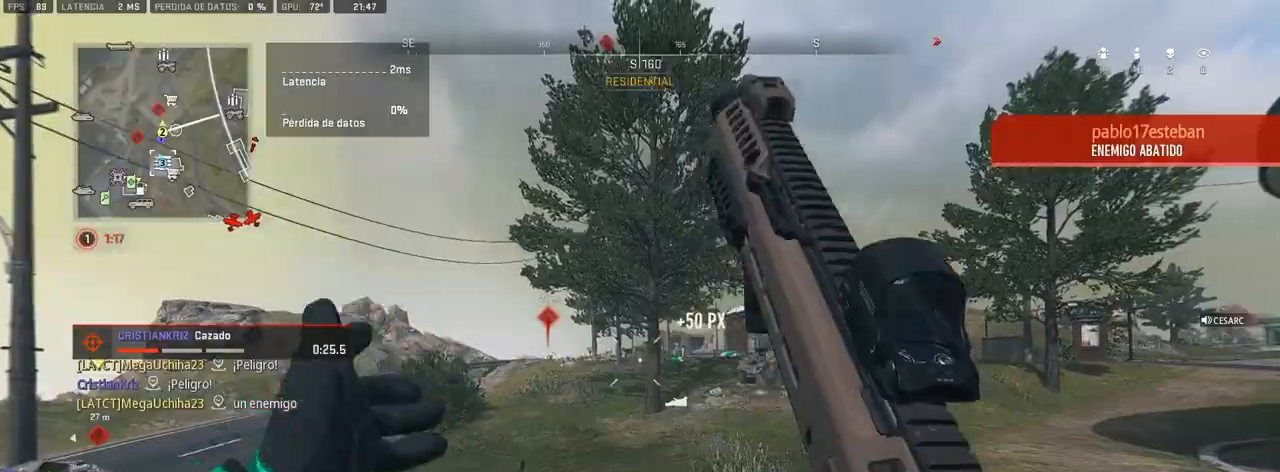
{"dt_ms": 500, "buttons": [], "left_stick": "up", "right_stick": "center", "events": []}
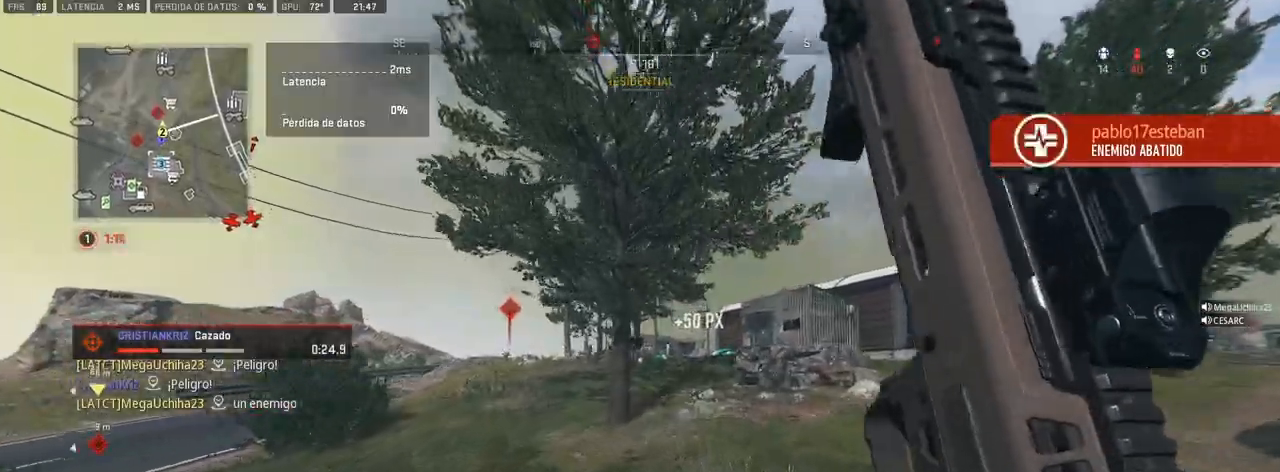
{"dt_ms": 500, "buttons": [], "left_stick": "up", "right_stick": "center", "events": []}
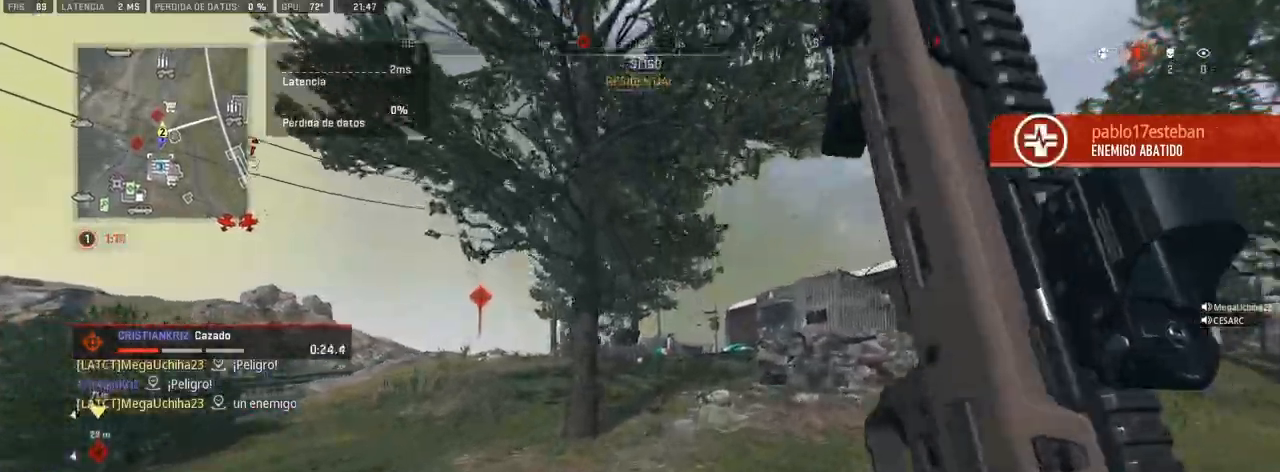
{"dt_ms": 500, "buttons": [], "left_stick": "up", "right_stick": "center", "events": []}
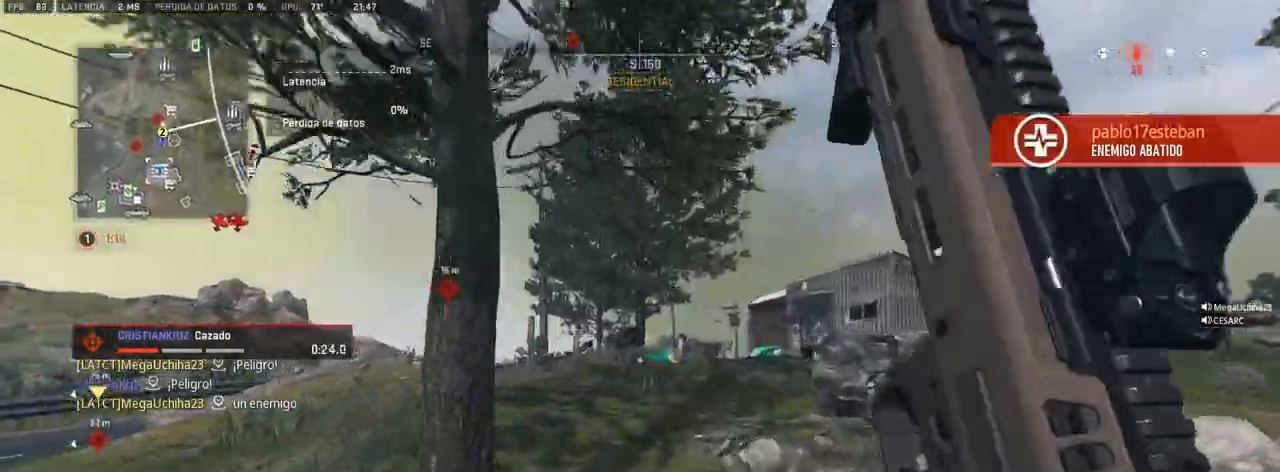
{"dt_ms": 500, "buttons": [], "left_stick": "up", "right_stick": "center", "events": []}
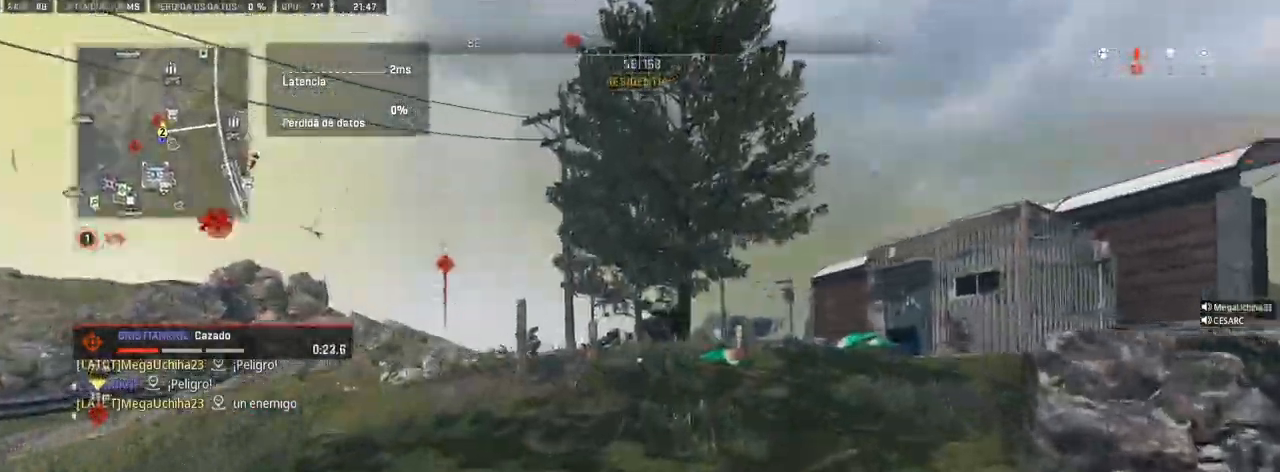
{"dt_ms": 500, "buttons": [], "left_stick": "up", "right_stick": "center", "events": []}
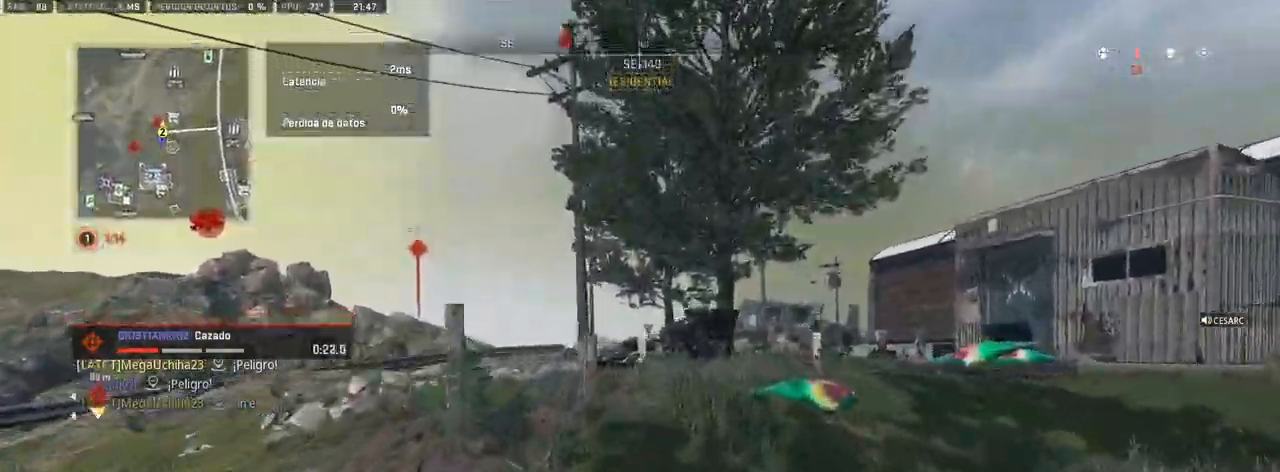
{"dt_ms": 500, "buttons": [], "left_stick": "up", "right_stick": "center", "events": []}
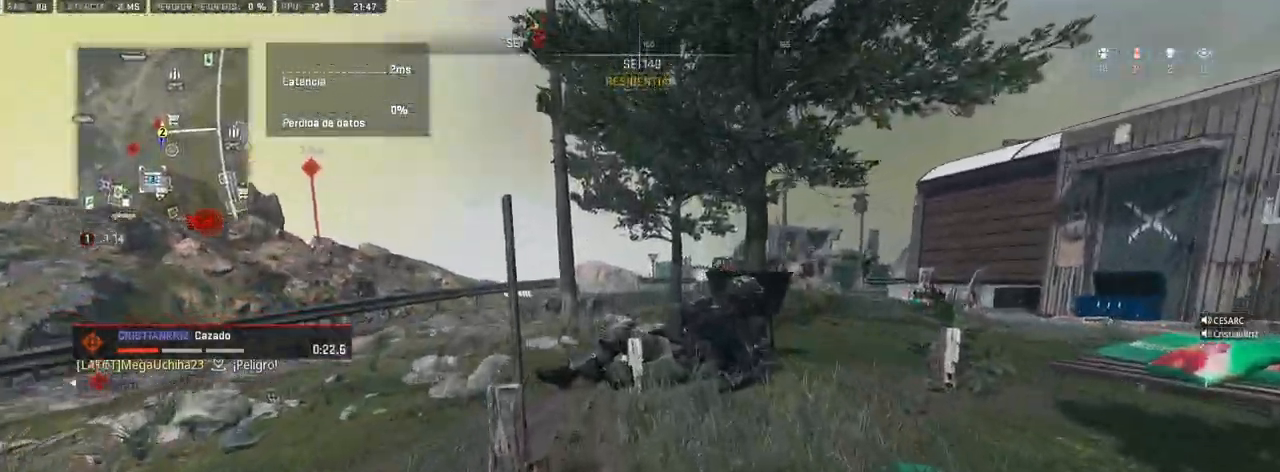
{"dt_ms": 500, "buttons": ["R1"], "left_stick": "center", "right_stick": "center", "events": [[250, "right_stick", "down-right"], [333, "left_stick", "right"], [383, "R1", "down"], [433, "right_stick", "center"], [483, "left_stick", "center"]]}
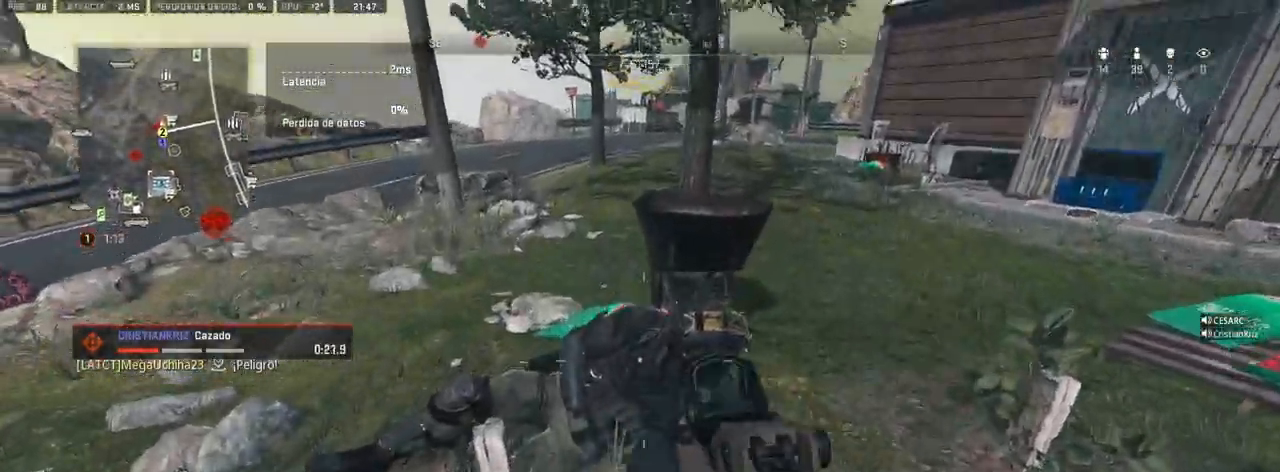
{"dt_ms": 500, "buttons": [], "left_stick": "right", "right_stick": "center", "events": [[400, "R1", "up"], [483, "left_stick", "right"]]}
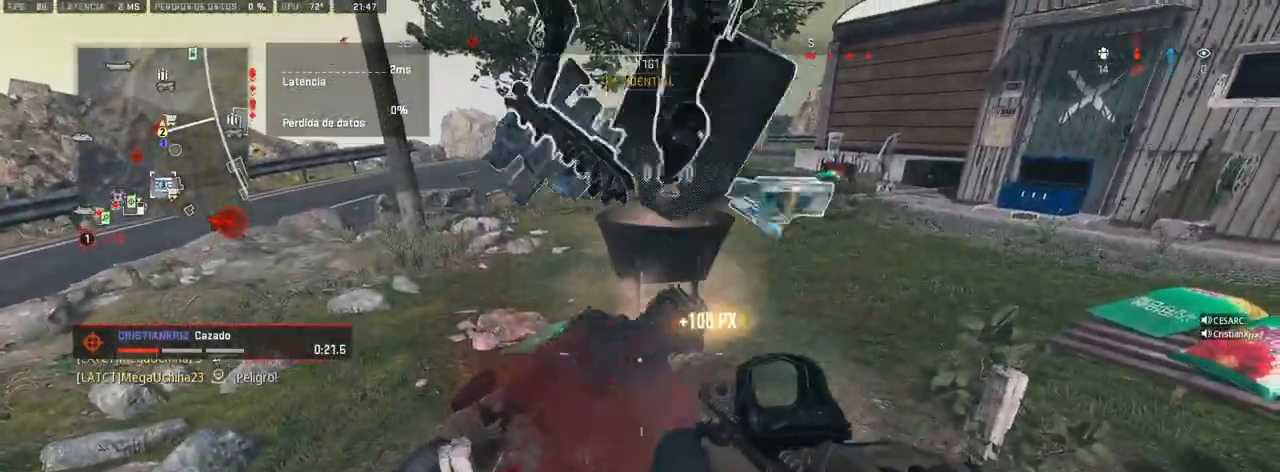
{"dt_ms": 500, "buttons": [], "left_stick": "up", "right_stick": "center", "events": [[83, "R3", "down"], [100, "left_stick", "center"], [200, "R3", "up"], [233, "left_stick", "up"]]}
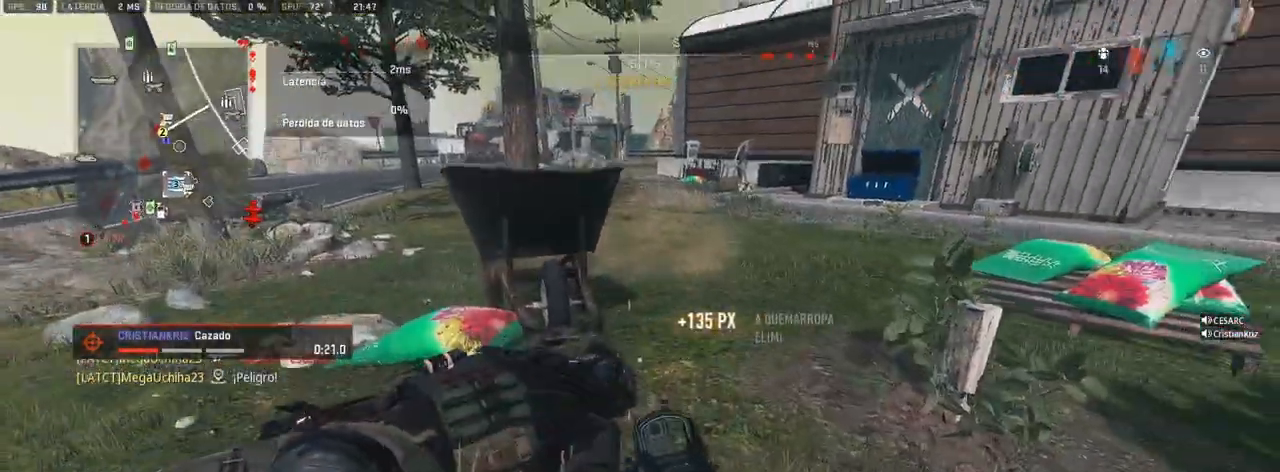
{"dt_ms": 500, "buttons": ["CROSS"], "left_stick": "up-left", "right_stick": "left", "events": [[233, "CROSS", "down"], [250, "right_stick", "left"], [267, "left_stick", "up-left"]]}
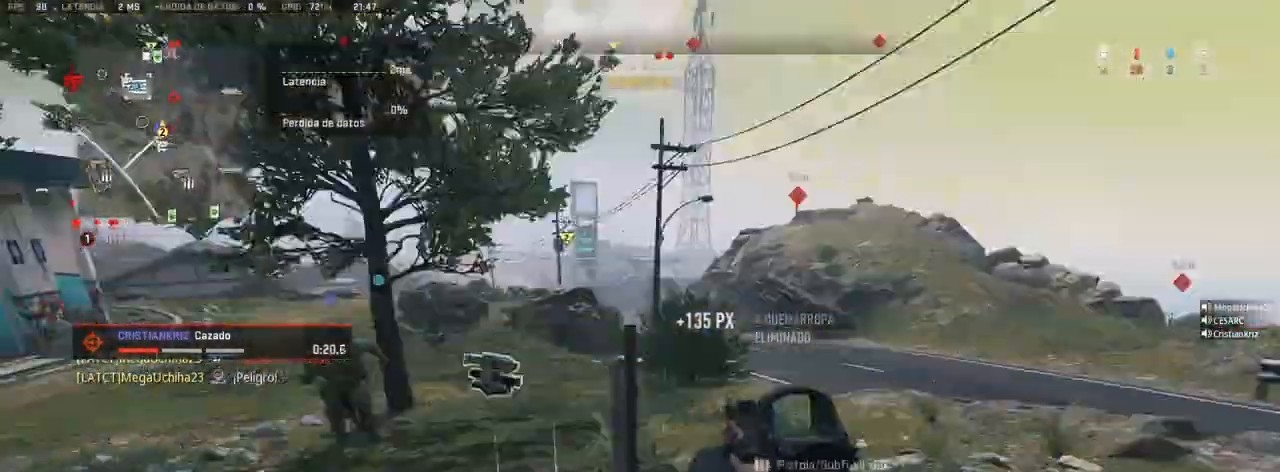
{"dt_ms": 500, "buttons": [], "left_stick": "up", "right_stick": "center", "events": [[33, "CROSS", "up"], [50, "right_stick", "center"], [300, "left_stick", "up"]]}
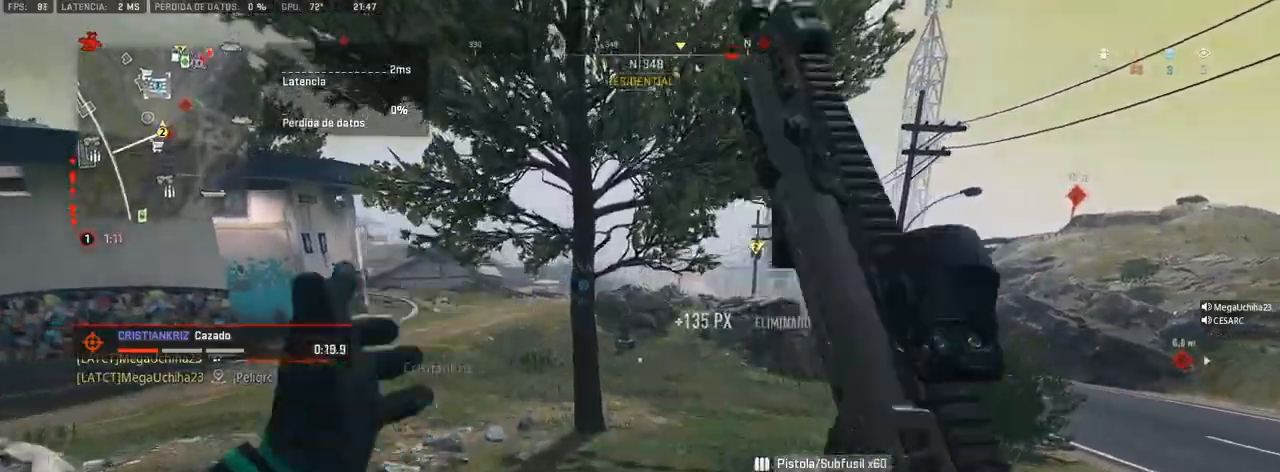
{"dt_ms": 500, "buttons": [], "left_stick": "up", "right_stick": "center", "events": [[400, "right_stick", "right"], [500, "right_stick", "center"]]}
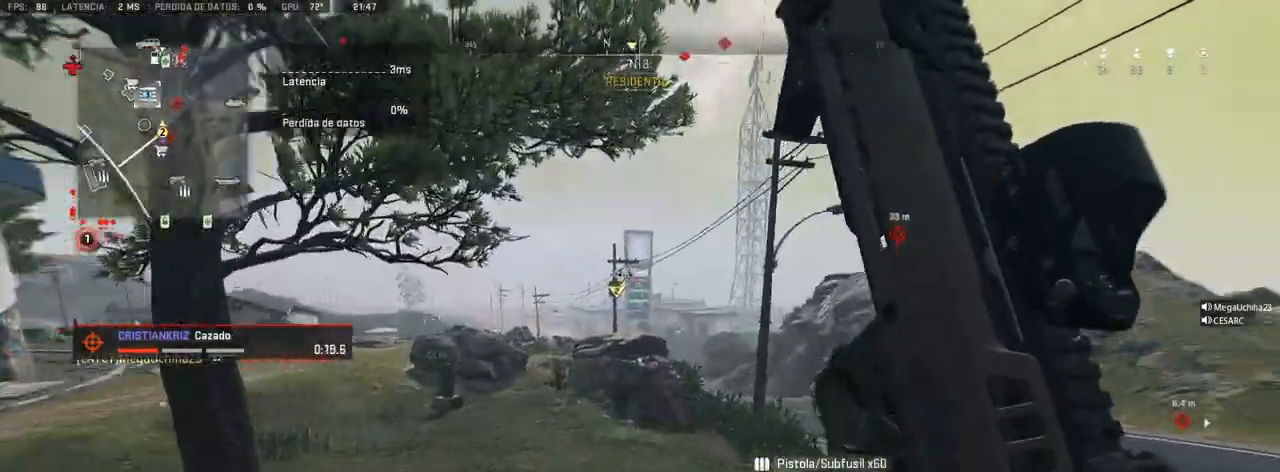
{"dt_ms": 500, "buttons": ["CROSS"], "left_stick": "up", "right_stick": "center", "events": [[133, "CROSS", "down"], [250, "CROSS", "up"], [383, "CROSS", "down"]]}
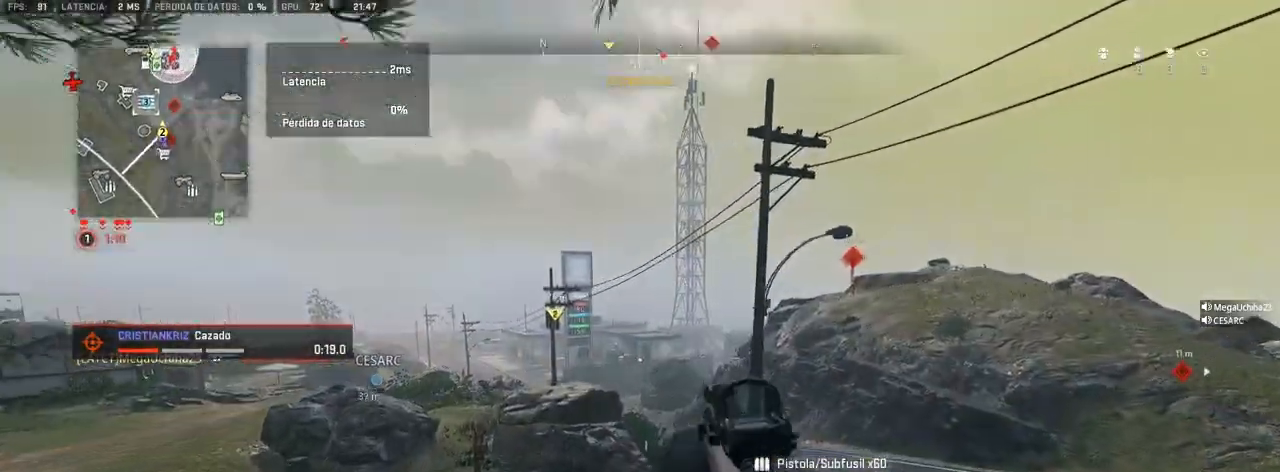
{"dt_ms": 500, "buttons": ["CROSS"], "left_stick": "up", "right_stick": "center", "events": [[100, "DPAD_UP", "down"], [183, "DPAD_UP", "up"]]}
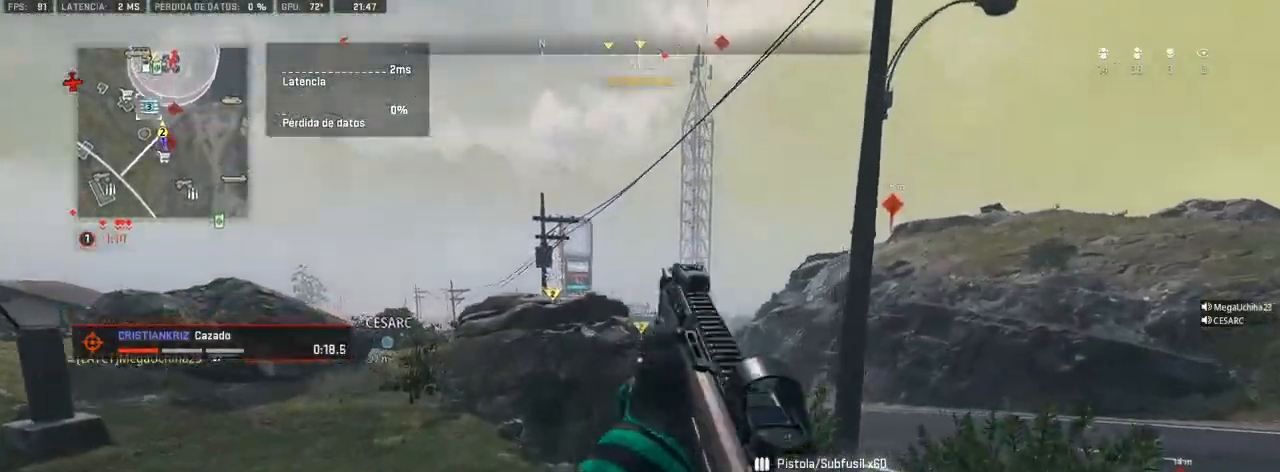
{"dt_ms": 500, "buttons": [], "left_stick": "up", "right_stick": "center", "events": [[100, "SQUARE", "down"], [167, "SQUARE", "up"], [233, "CROSS", "up"], [233, "SQUARE", "down"], [317, "SQUARE", "up"], [383, "SQUARE", "down"], [450, "SQUARE", "up"]]}
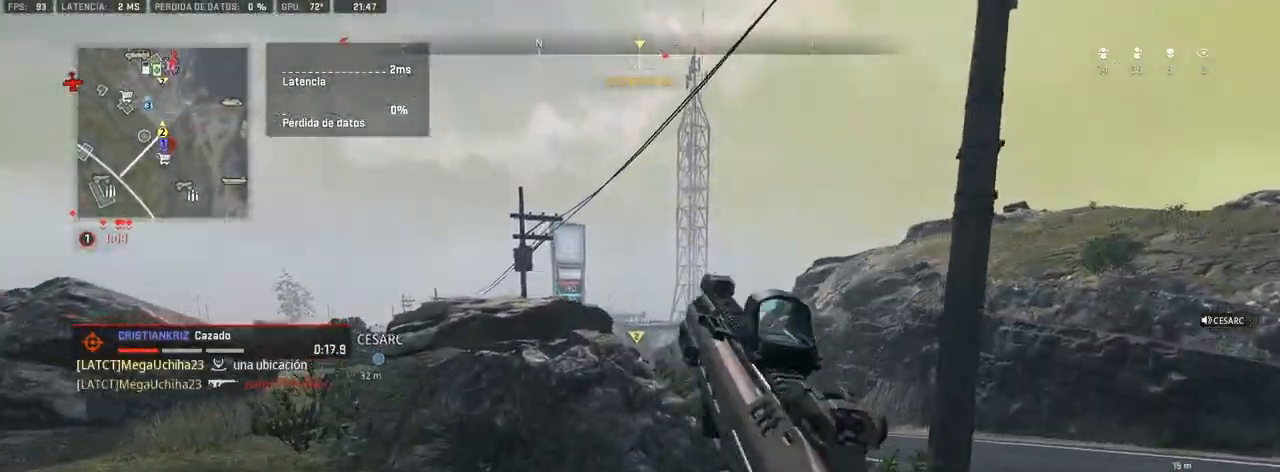
{"dt_ms": 500, "buttons": [], "left_stick": "up-right", "right_stick": "center", "events": [[333, "left_stick", "up-right"]]}
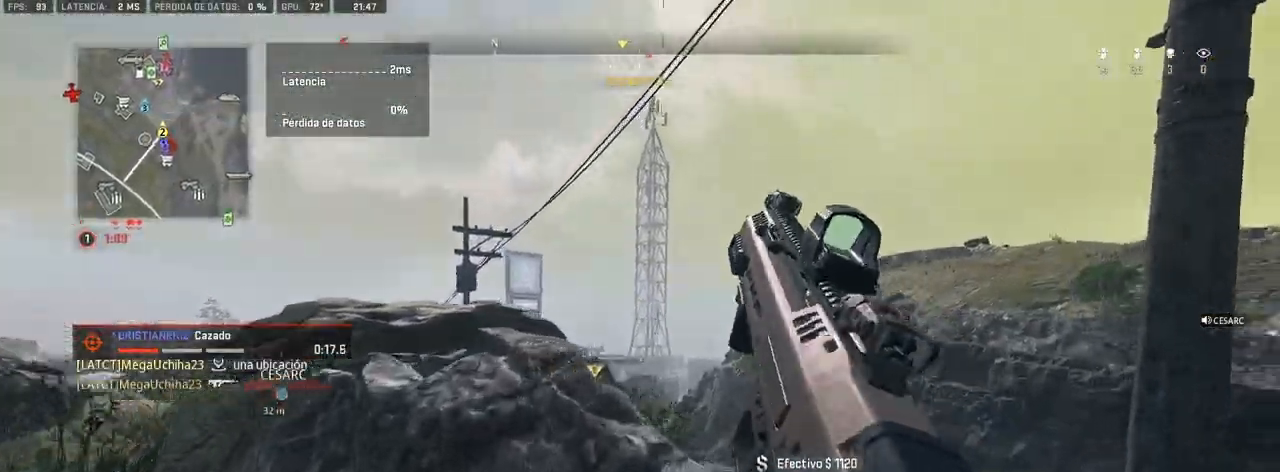
{"dt_ms": 500, "buttons": [], "left_stick": "down-left", "right_stick": "center"}
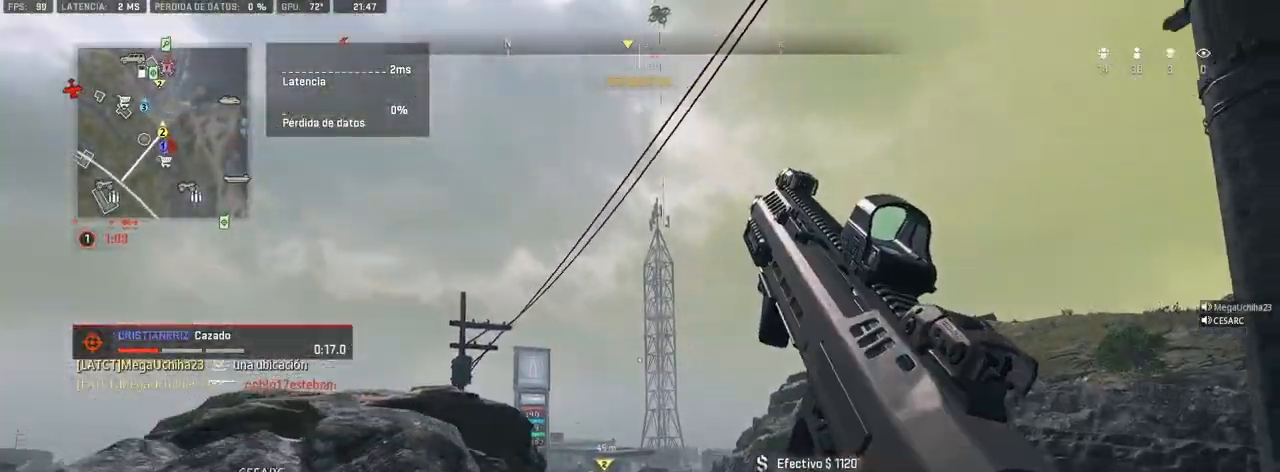
{"dt_ms": 500, "buttons": [], "left_stick": "down-left", "right_stick": "up", "events": [[167, "DPAD_UP", "down"], [200, "DPAD_UP", "up"], [283, "DPAD_UP", "down"], [333, "DPAD_UP", "up"], [433, "right_stick", "up"]]}
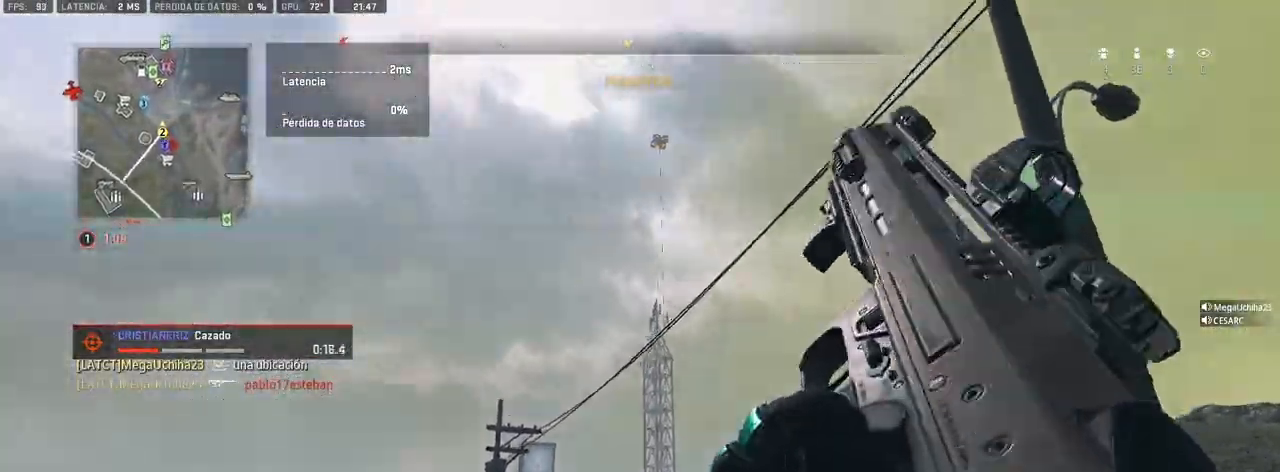
{"dt_ms": 500, "buttons": ["DPAD_UP"], "left_stick": "up", "right_stick": "right", "events": [[17, "DPAD_UP", "down"], [17, "left_stick", "left"], [17, "right_stick", "center"], [67, "DPAD_UP", "up"], [117, "DPAD_UP", "down"], [183, "left_stick", "center"], [200, "DPAD_UP", "up"], [267, "DPAD_UP", "down"], [267, "left_stick", "up-right"], [300, "DPAD_UP", "up"], [333, "DPAD_UP", "down"], [350, "left_stick", "up"], [433, "DPAD_UP", "up"], [467, "DPAD_UP", "down"], [500, "right_stick", "right"]]}
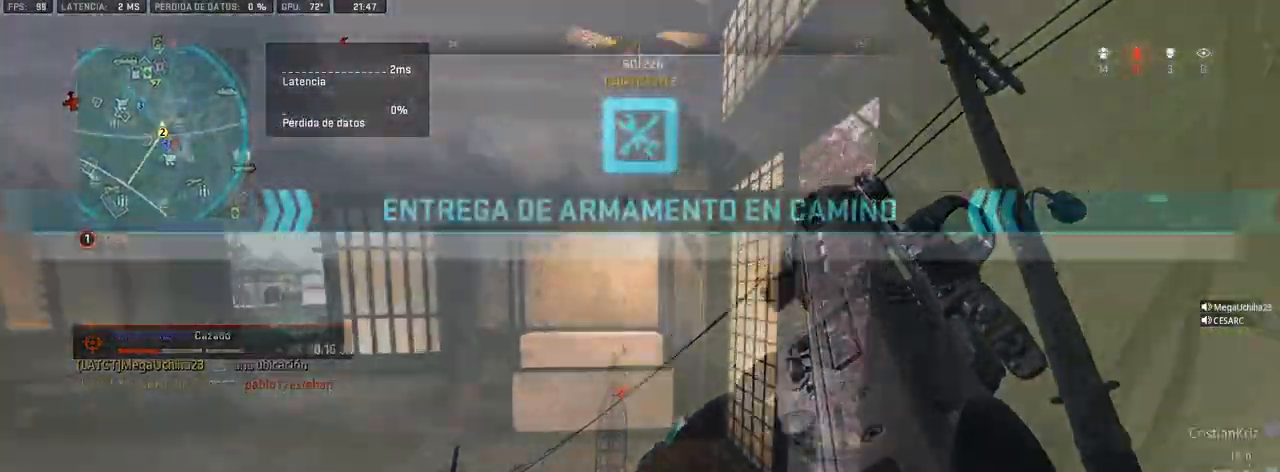
{"dt_ms": 500, "buttons": [], "left_stick": "up", "right_stick": "center", "events": [[50, "DPAD_UP", "up"], [83, "right_stick", "center"], [117, "DPAD_UP", "down"], [200, "right_stick", "right"], [300, "DPAD_UP", "up"], [417, "right_stick", "center"]]}
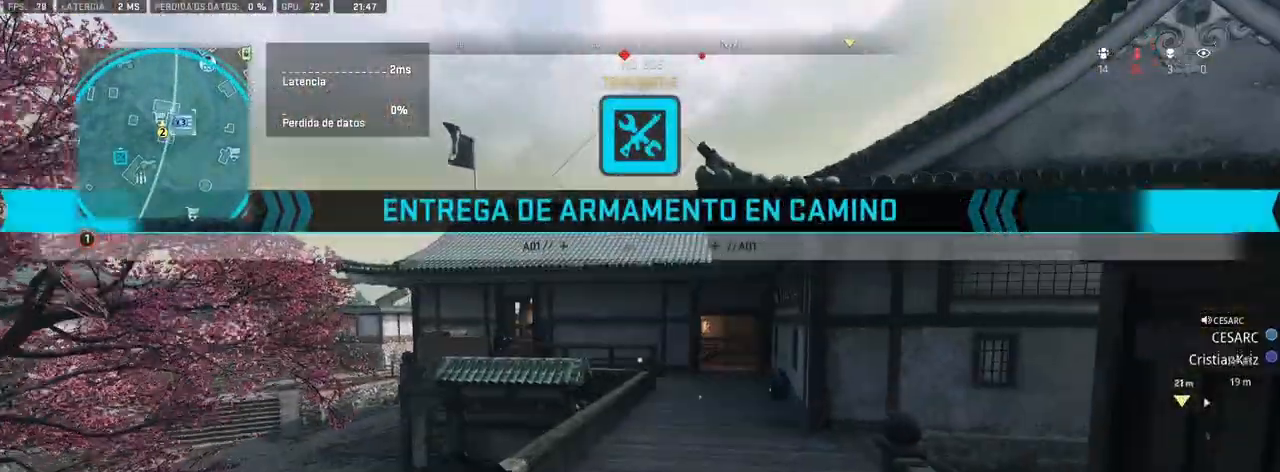
{"dt_ms": 500, "buttons": [], "left_stick": "up", "right_stick": "center", "events": [[100, "right_stick", "right"], [217, "right_stick", "center"], [350, "right_stick", "left"], [483, "right_stick", "center"]]}
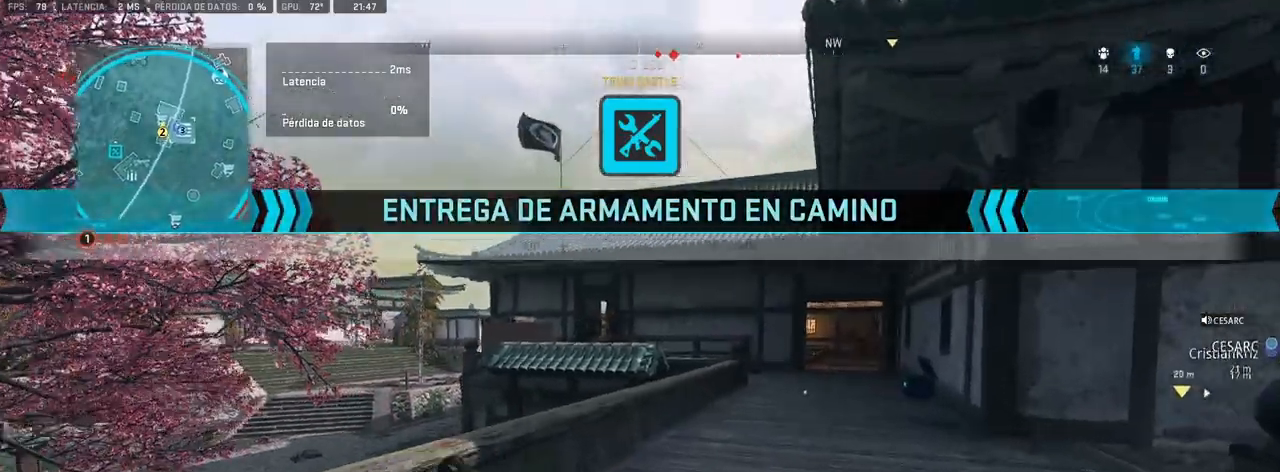
{"dt_ms": 500, "buttons": [], "left_stick": "up", "right_stick": "center", "events": []}
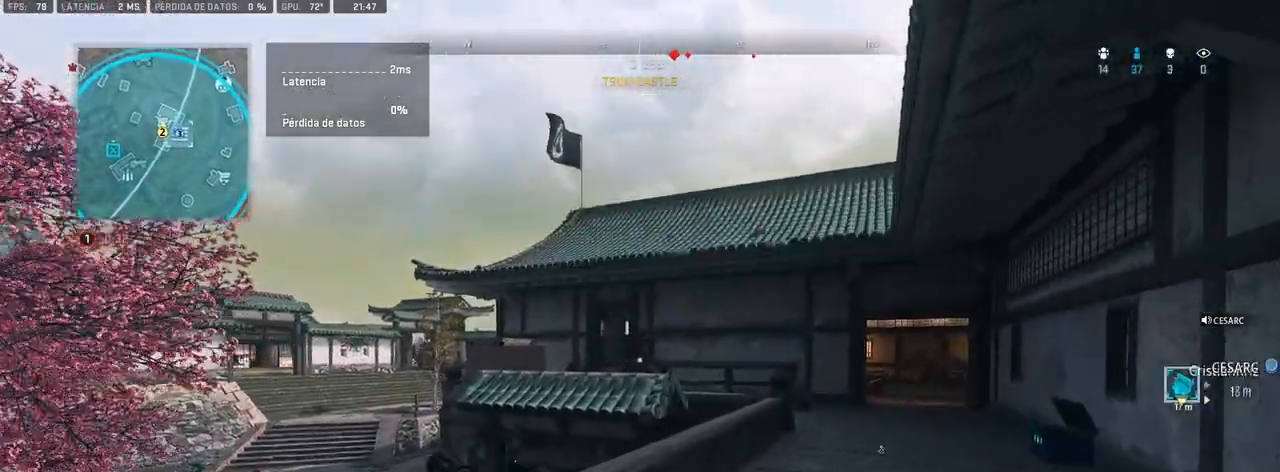
{"dt_ms": 500, "buttons": [], "left_stick": "up", "right_stick": "right", "events": [[33, "right_stick", "left"], [83, "right_stick", "center"], [233, "DPAD_UP", "down"], [350, "right_stick", "right"], [367, "DPAD_UP", "up"]]}
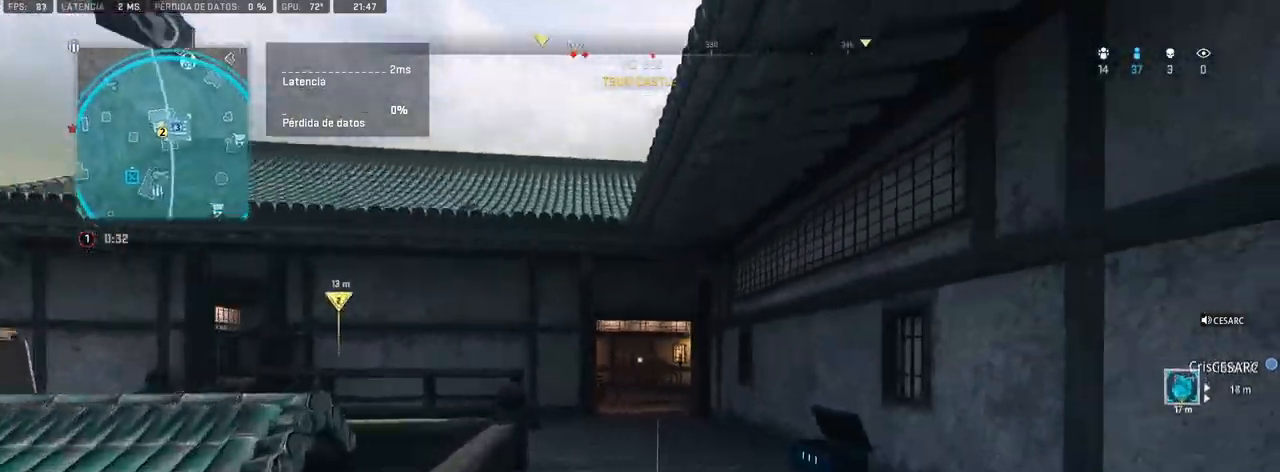
{"dt_ms": 500, "buttons": [], "left_stick": "up", "right_stick": "center", "events": [[17, "right_stick", "center"]]}
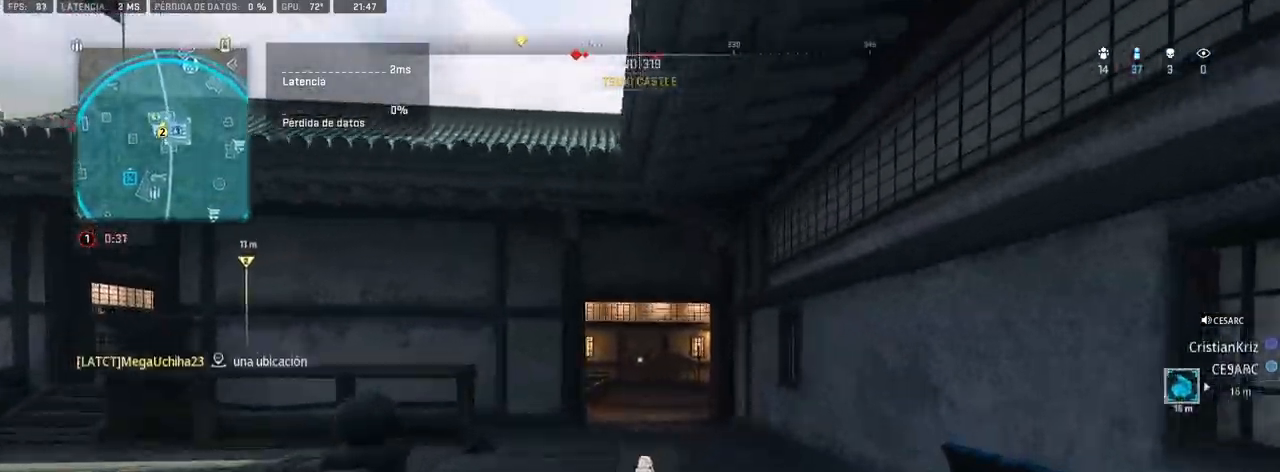
{"dt_ms": 500, "buttons": [], "left_stick": "up", "right_stick": "center", "events": []}
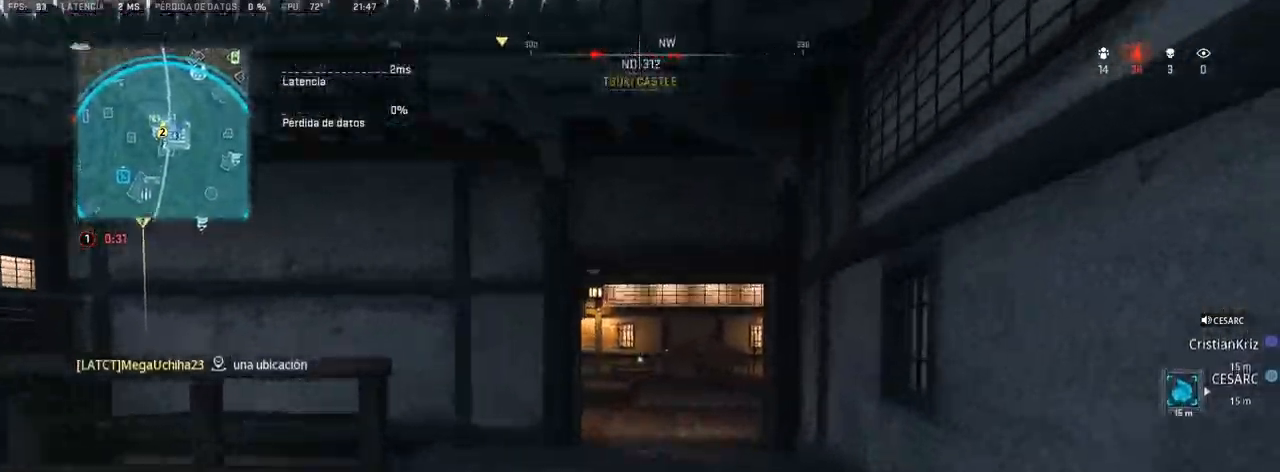
{"dt_ms": 500, "buttons": [], "left_stick": "up", "right_stick": "center", "events": []}
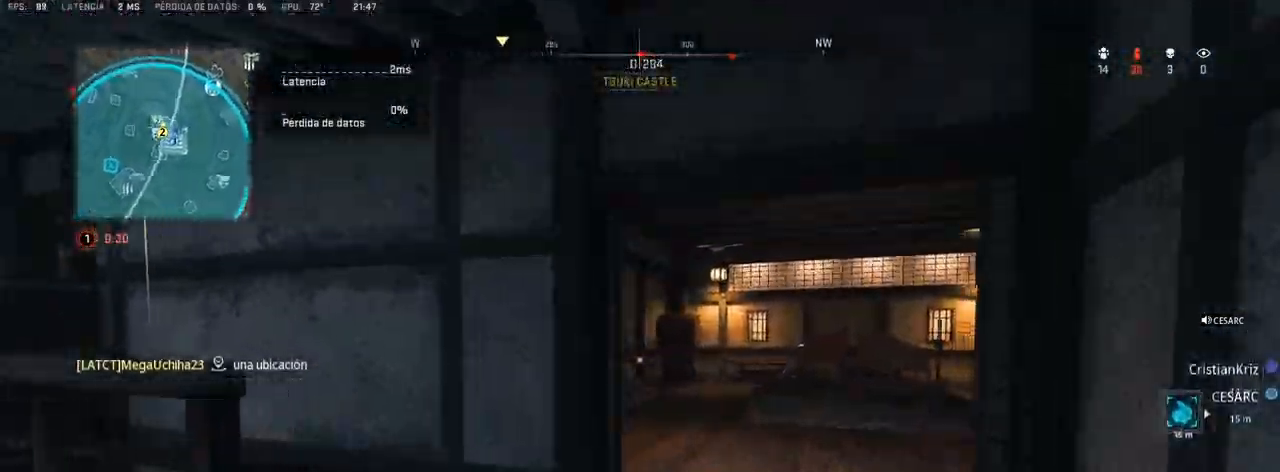
{"dt_ms": 500, "buttons": [], "left_stick": "up", "right_stick": "left", "events": [[500, "right_stick", "left"]]}